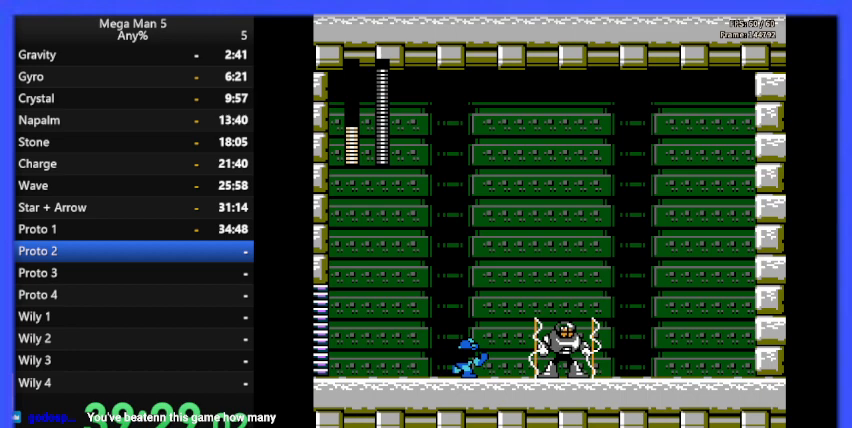
Gameplay with a controller (Nintendo layout); each line is a JSON object with the inputs held at the frame after it. "events" lists button and stick changes between this image and that frame as [ms after this image, input, new state], when the widget could be followed in between. Not read: L3 R3.
{"buttons": ["A", "B", "DPAD_RIGHT"], "events": [[33, "A", "down"]]}
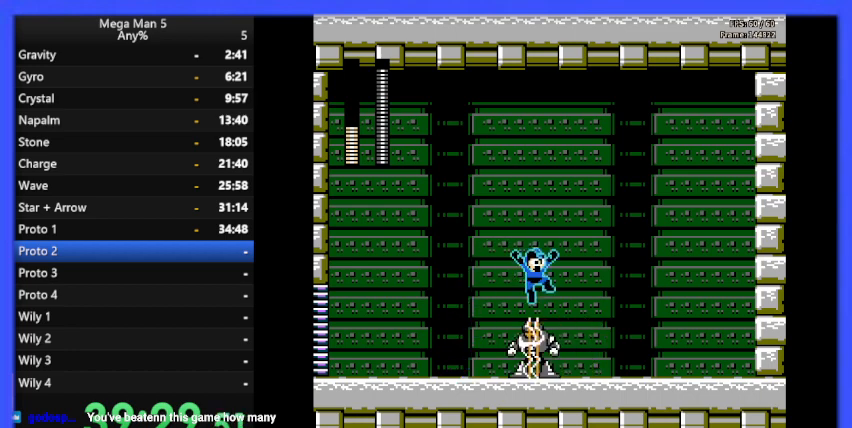
{"buttons": ["B", "DPAD_RIGHT"], "events": [[300, "A", "up"]]}
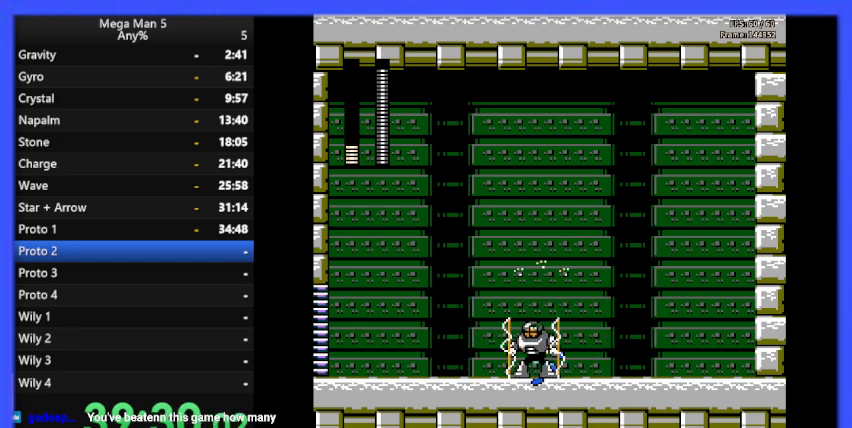
{"buttons": ["B", "DPAD_RIGHT"], "events": []}
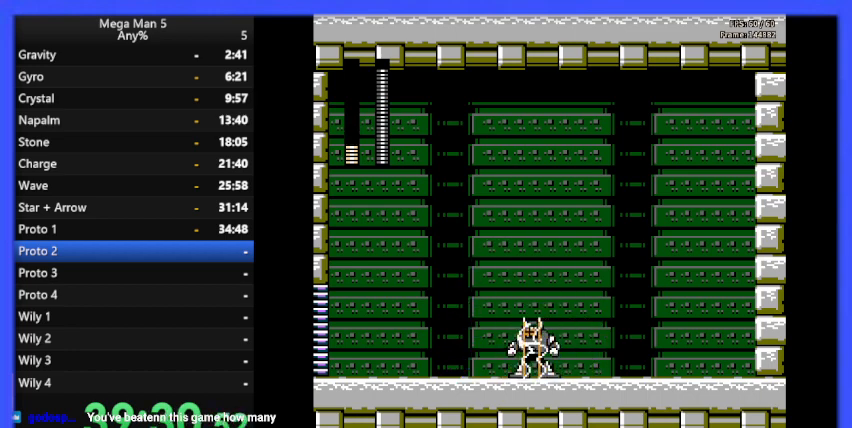
{"buttons": ["B", "DPAD_RIGHT"], "events": []}
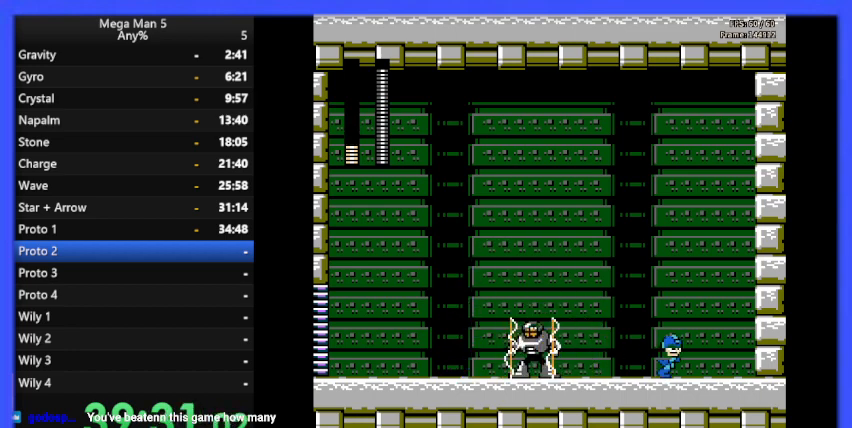
{"buttons": ["B"], "events": [[167, "DPAD_RIGHT", "up"]]}
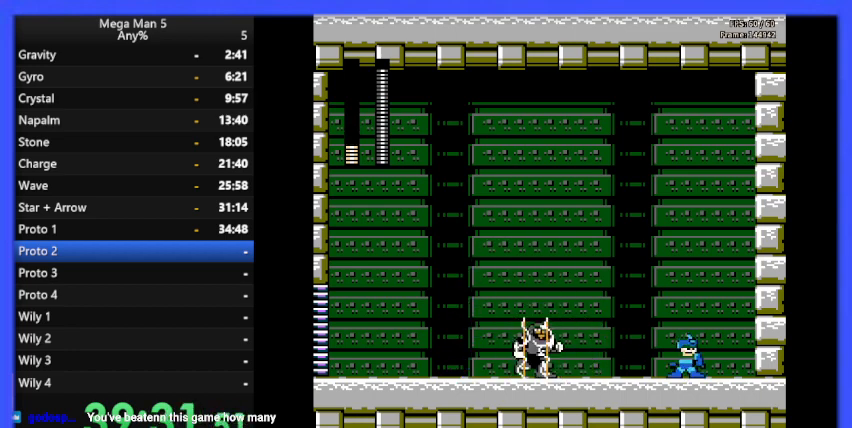
{"buttons": ["B", "DPAD_LEFT"], "events": [[500, "DPAD_LEFT", "down"]]}
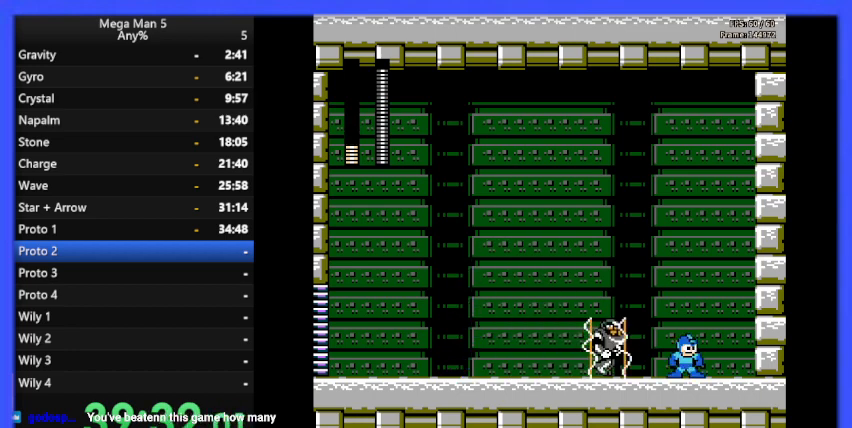
{"buttons": ["A", "B", "DPAD_LEFT"], "events": [[67, "A", "down"]]}
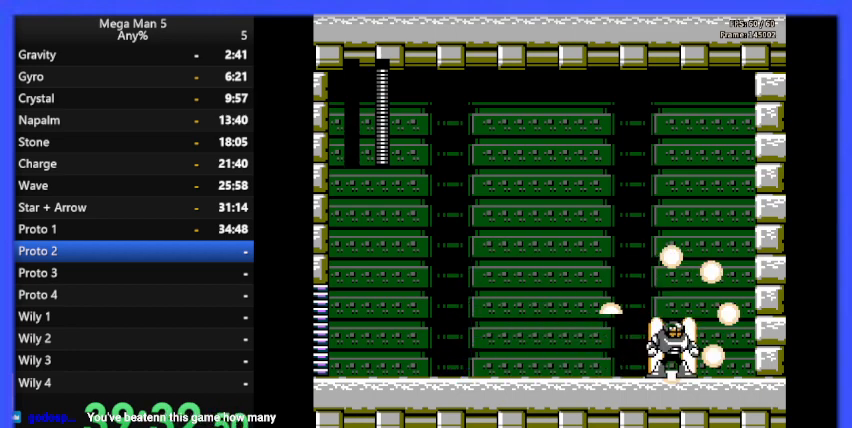
{"buttons": ["B"], "events": [[33, "A", "up"], [133, "DPAD_LEFT", "up"]]}
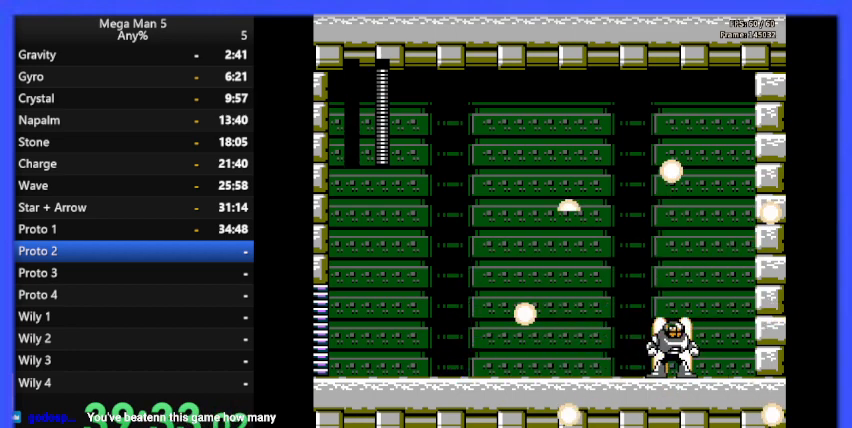
{"buttons": [], "events": [[333, "B", "up"]]}
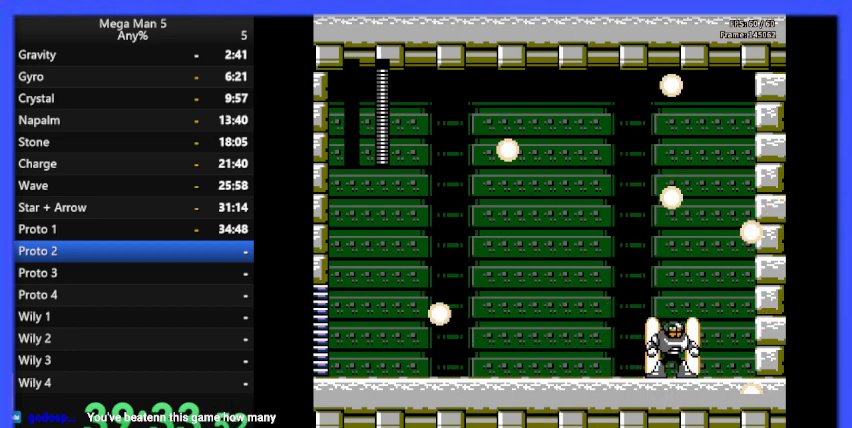
{"buttons": [], "events": []}
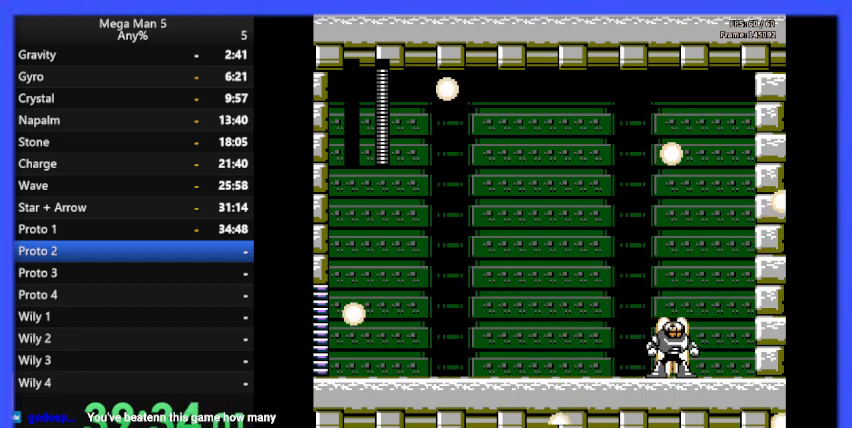
{"buttons": [], "events": []}
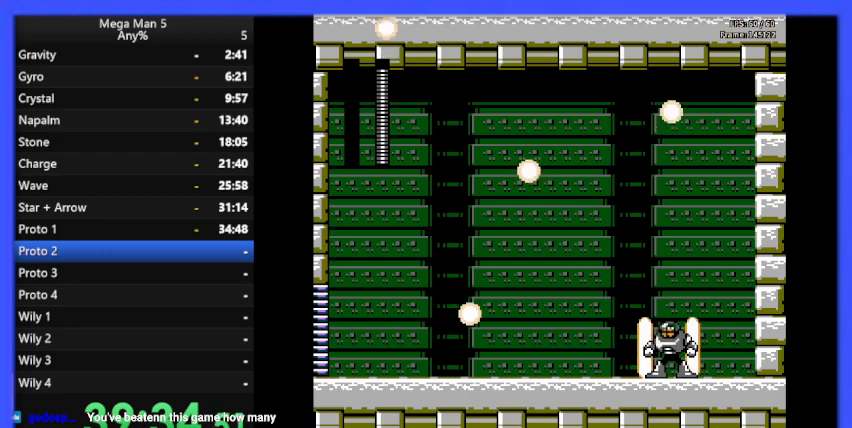
{"buttons": [], "events": []}
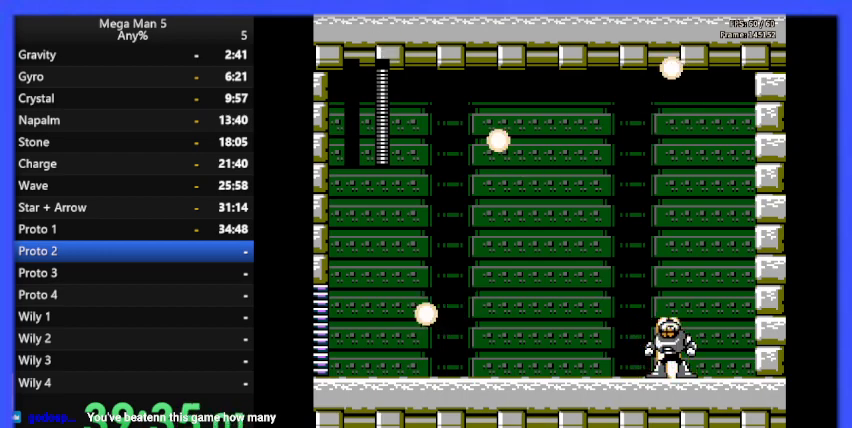
{"buttons": [], "events": []}
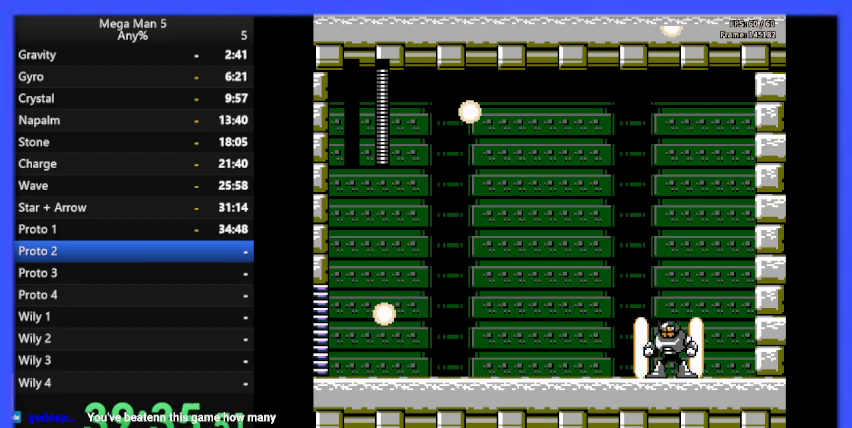
{"buttons": [], "events": []}
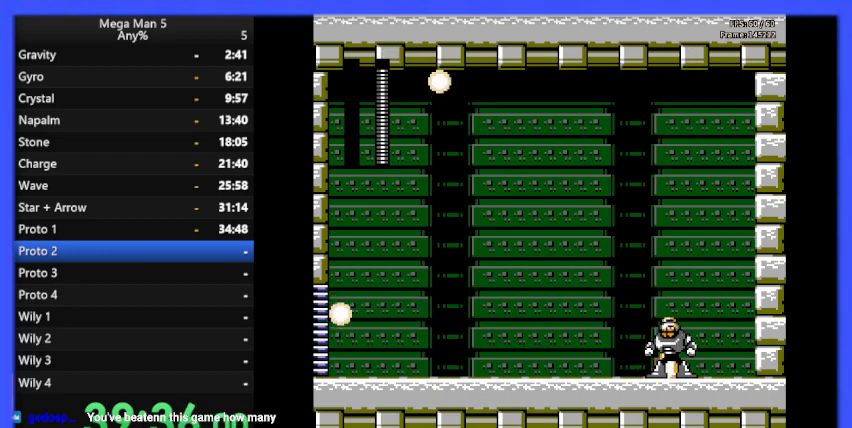
{"buttons": [], "events": []}
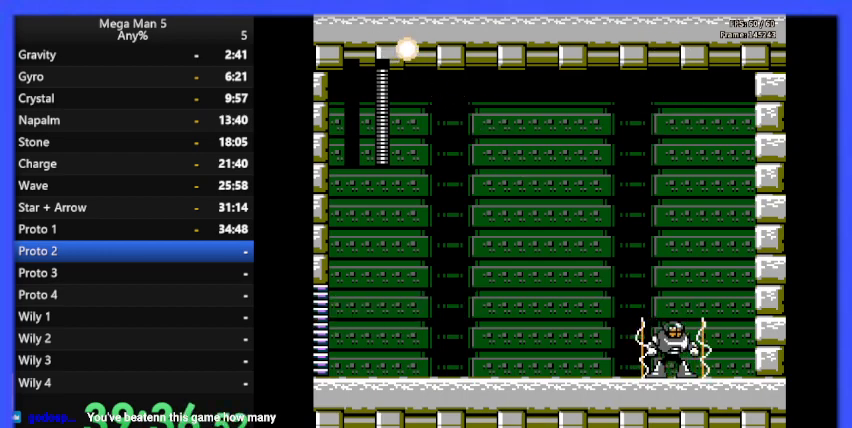
{"buttons": [], "events": []}
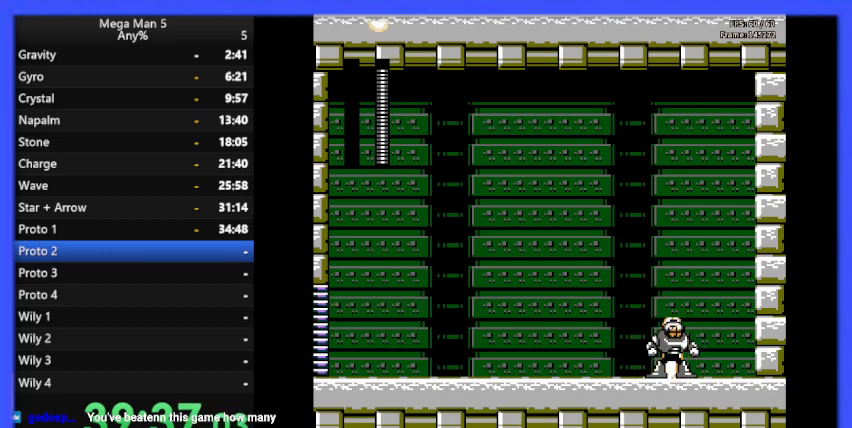
{"buttons": [], "events": []}
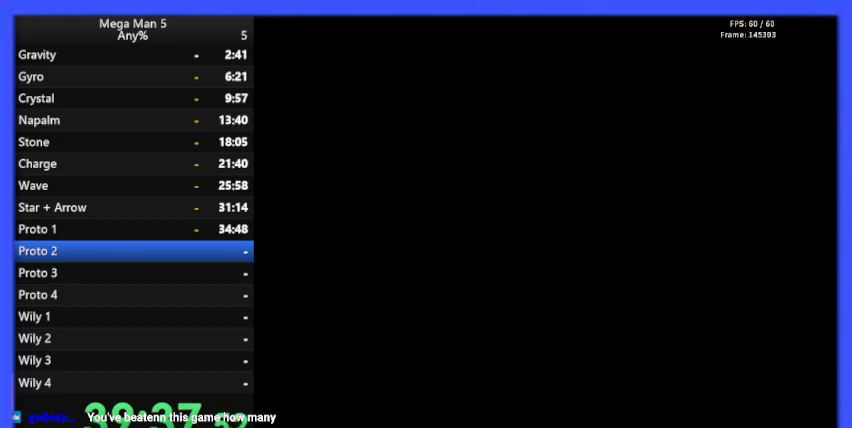
{"buttons": [], "events": []}
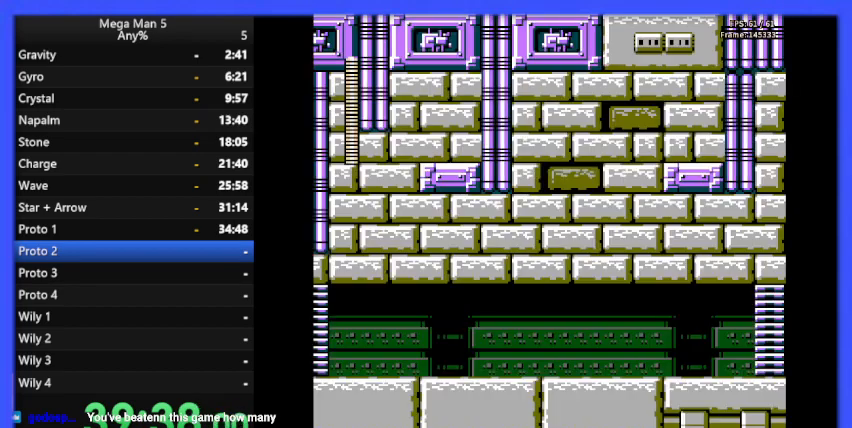
{"buttons": [], "events": []}
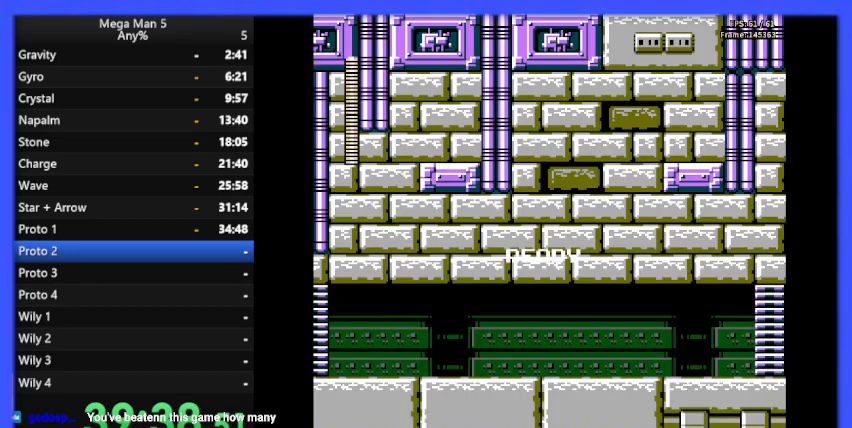
{"buttons": ["DPAD_RIGHT"], "events": [[433, "DPAD_RIGHT", "down"]]}
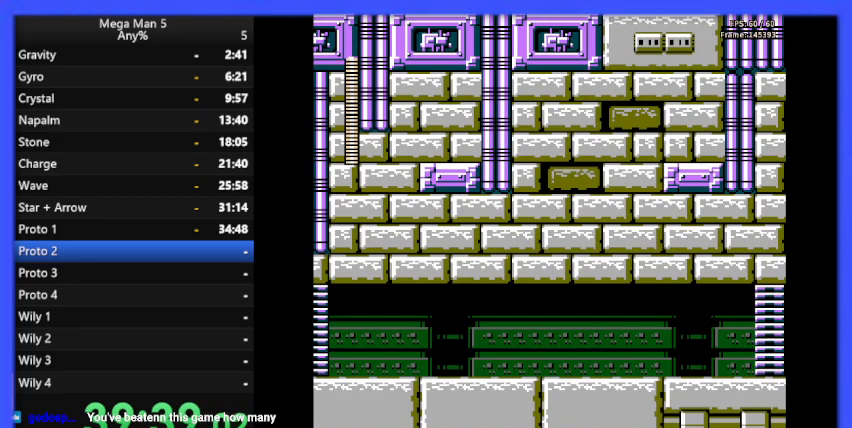
{"buttons": ["DPAD_RIGHT"], "events": []}
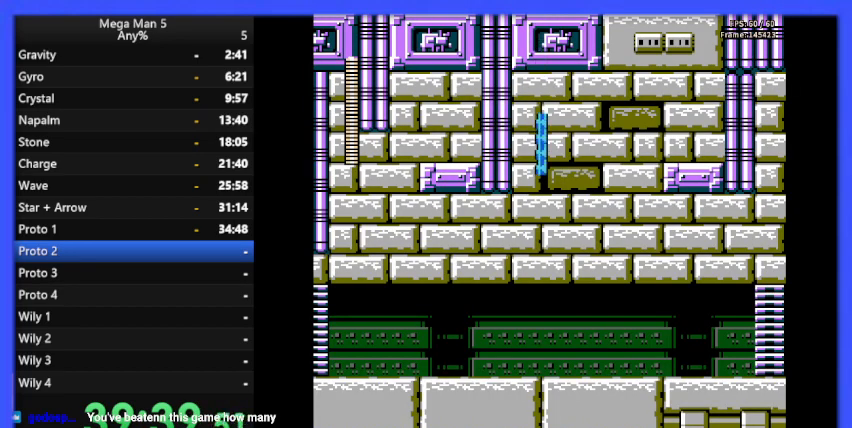
{"buttons": ["B", "DPAD_RIGHT"], "events": [[233, "B", "down"]]}
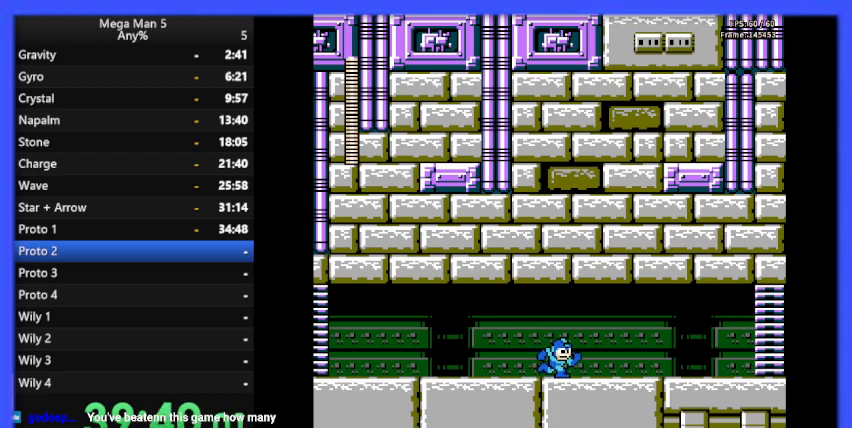
{"buttons": ["A", "B", "DPAD_RIGHT"], "events": [[133, "A", "down"], [233, "A", "up"], [500, "A", "down"]]}
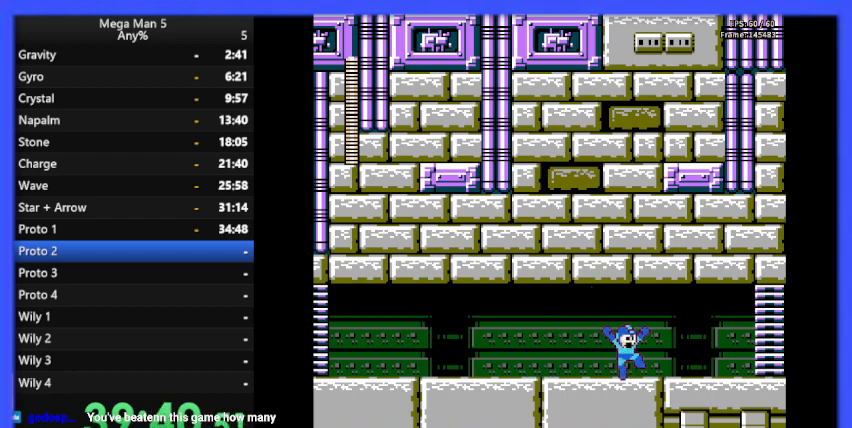
{"buttons": ["B", "DPAD_RIGHT"], "events": [[100, "A", "up"], [367, "A", "down"], [467, "A", "up"]]}
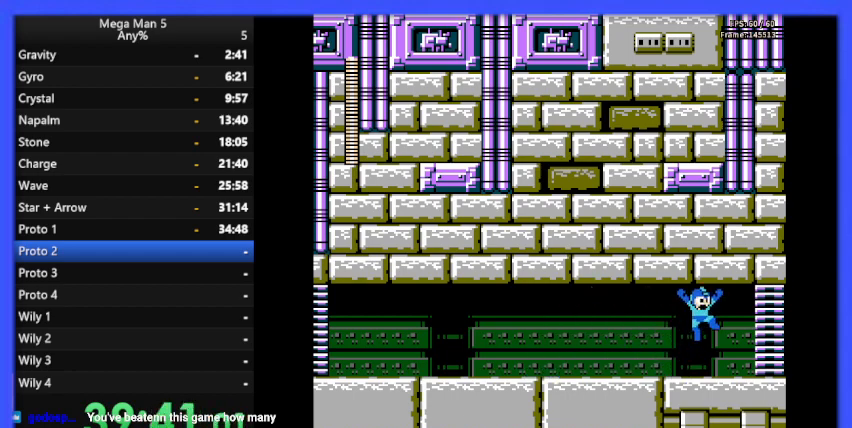
{"buttons": ["B", "DPAD_RIGHT"], "events": []}
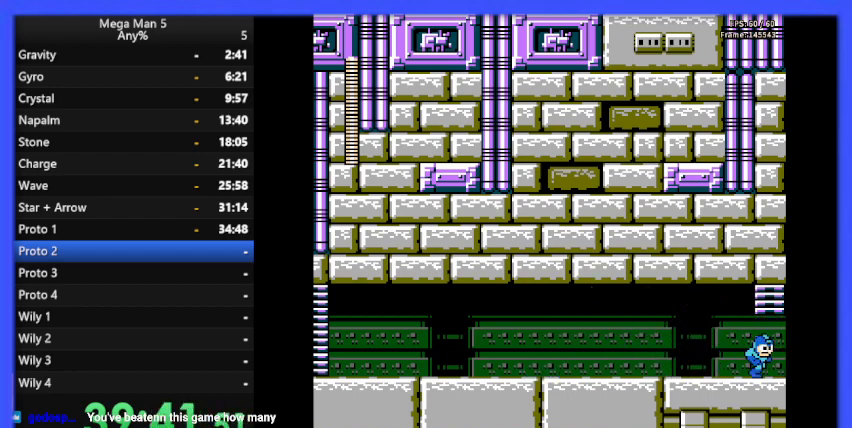
{"buttons": ["B", "DPAD_RIGHT"], "events": []}
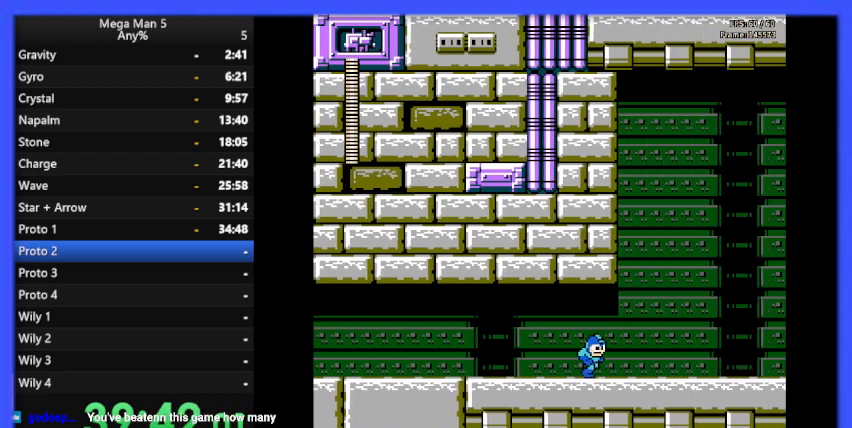
{"buttons": ["B", "DPAD_RIGHT"], "events": []}
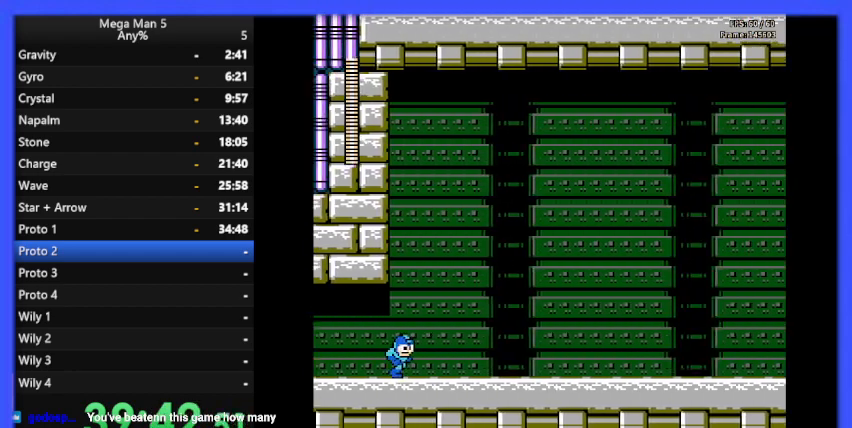
{"buttons": ["B", "DPAD_RIGHT"], "events": []}
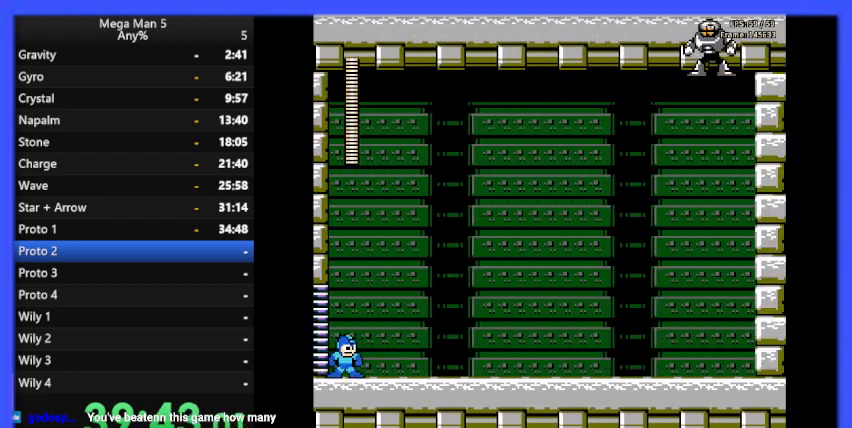
{"buttons": ["B", "DPAD_RIGHT"], "events": []}